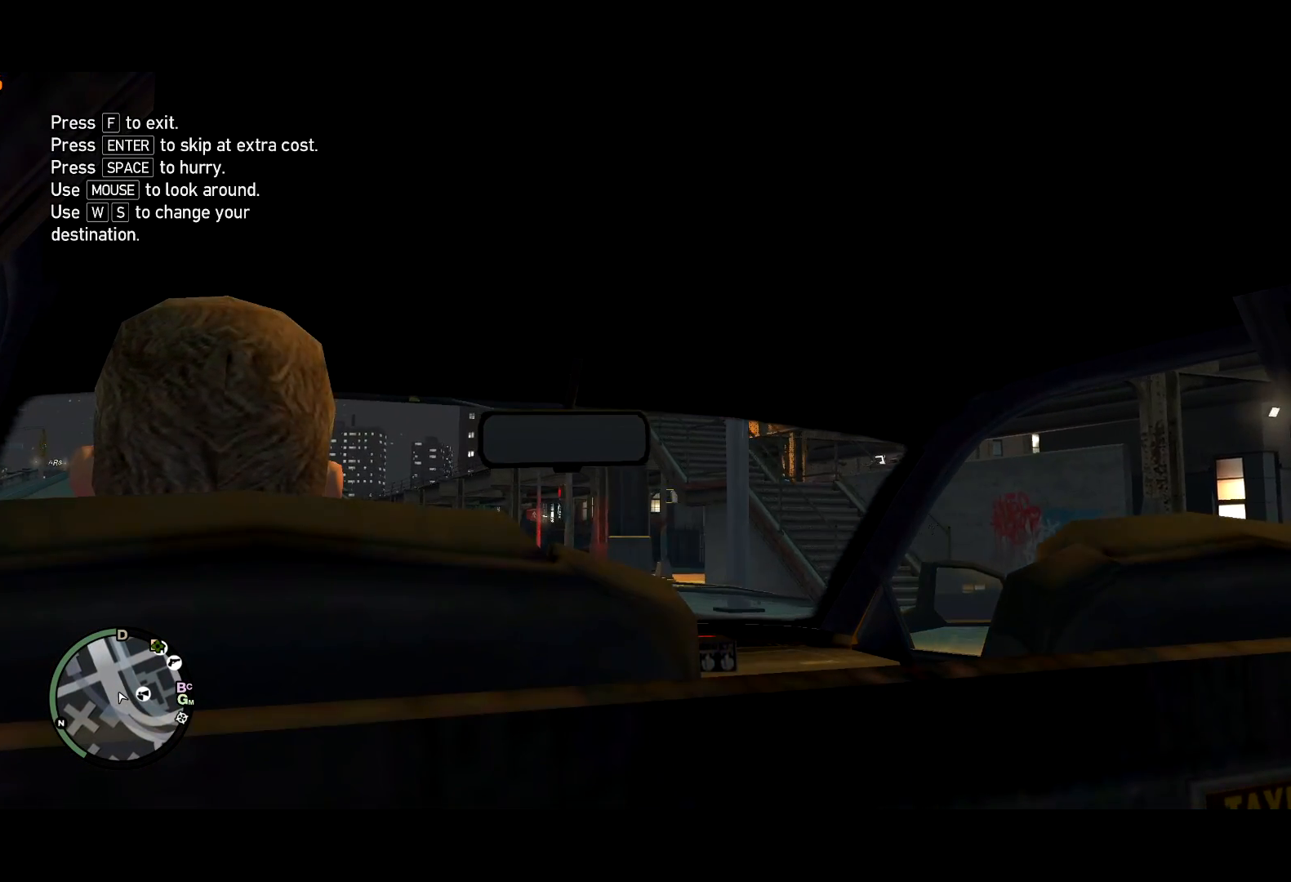
Gameplay with keyboard and mouse; each line is a JSON object with the keys and mouse buttons held at the frame after it. "events" lists presses ("down") and releases ("up") of "a", "c", "ctrl", "d", "down", "e", "escape", "f", "f2", "g", "lock", "q", "r", "return", "s", "shift", "space", "t", "up", "v", "w", "mouse_left", "mouse_right", "mouse_wheel_up" and "mouse_wheel_down" between this image and that frame as [ms after this image, input, new state], when the widget could be followed in between. "mouse_left", "mouse_right", "mouse_wheel_up", "mouse_wheel_down" = the "left", "right", "wheel_up", "wheel_down" buttons of the "mouse" list. No other keys are recorded. Mouse movement is not recorded. Key names are as the overlay labels them; some are game actions (e.g. jump) rather than physical keys. Not read: other_keys.
{"keys": ["f2"], "mouse": [], "events": [[467, "f2", "down"]]}
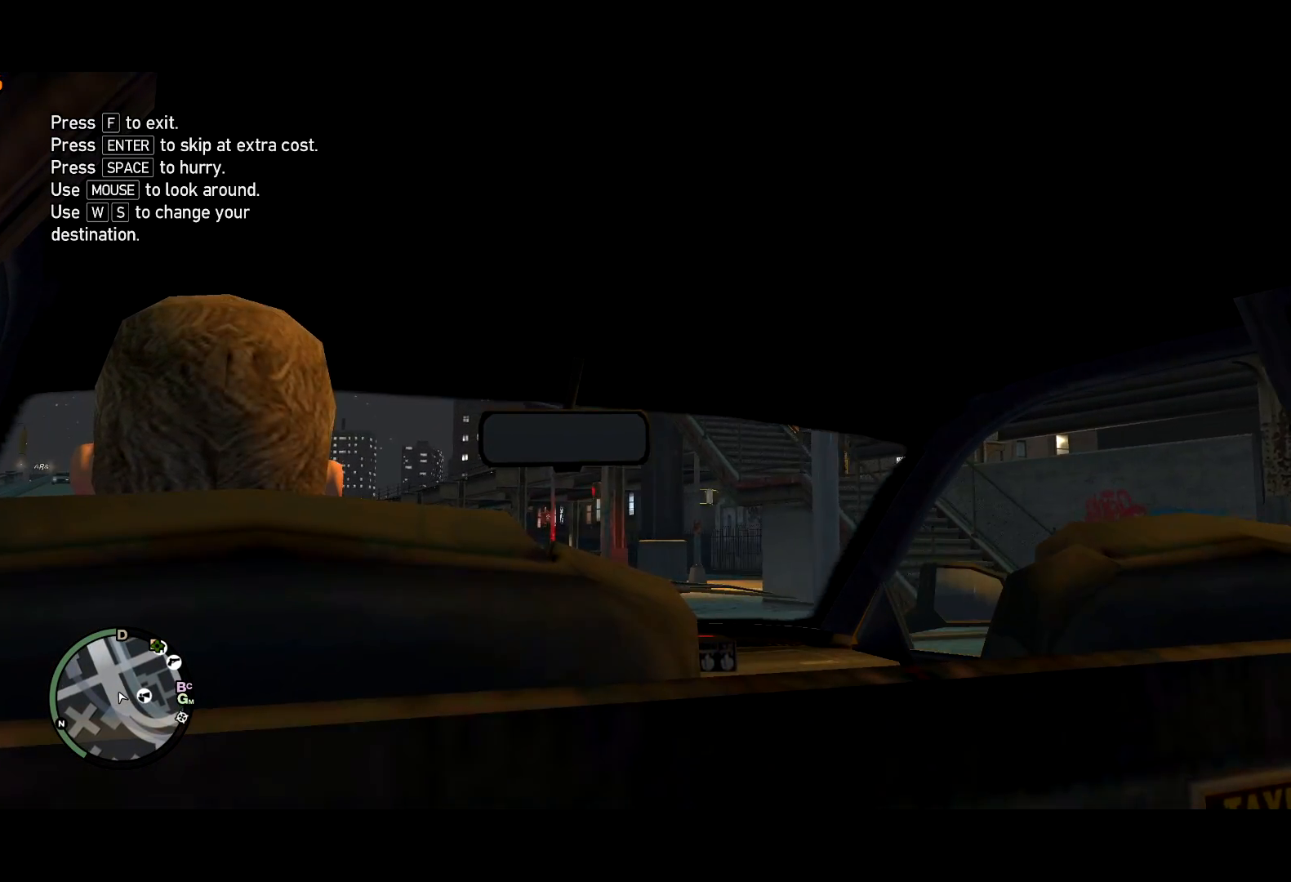
{"keys": [], "mouse": [], "events": [[50, "f2", "up"]]}
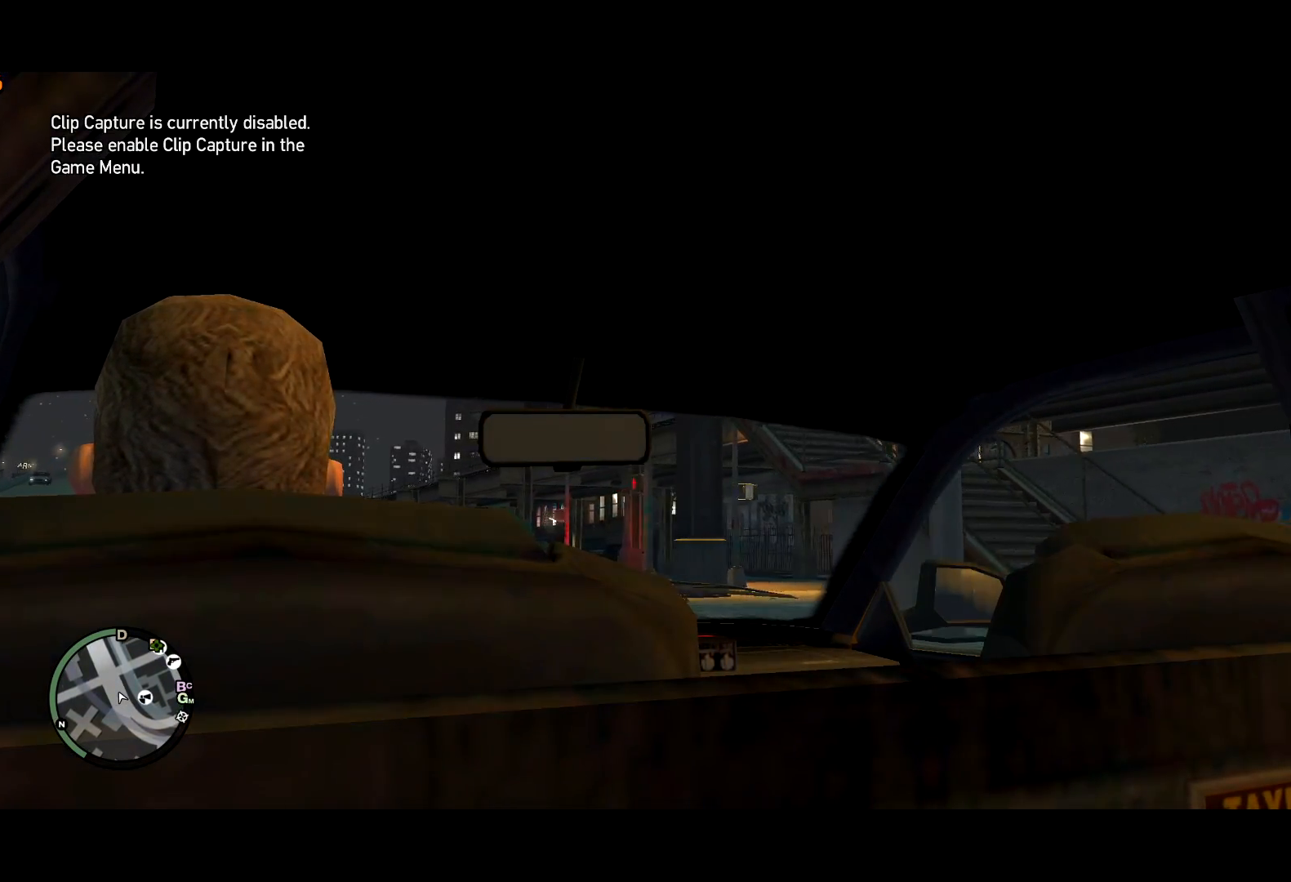
{"keys": ["t"], "mouse": [], "events": [[167, "t", "down"]]}
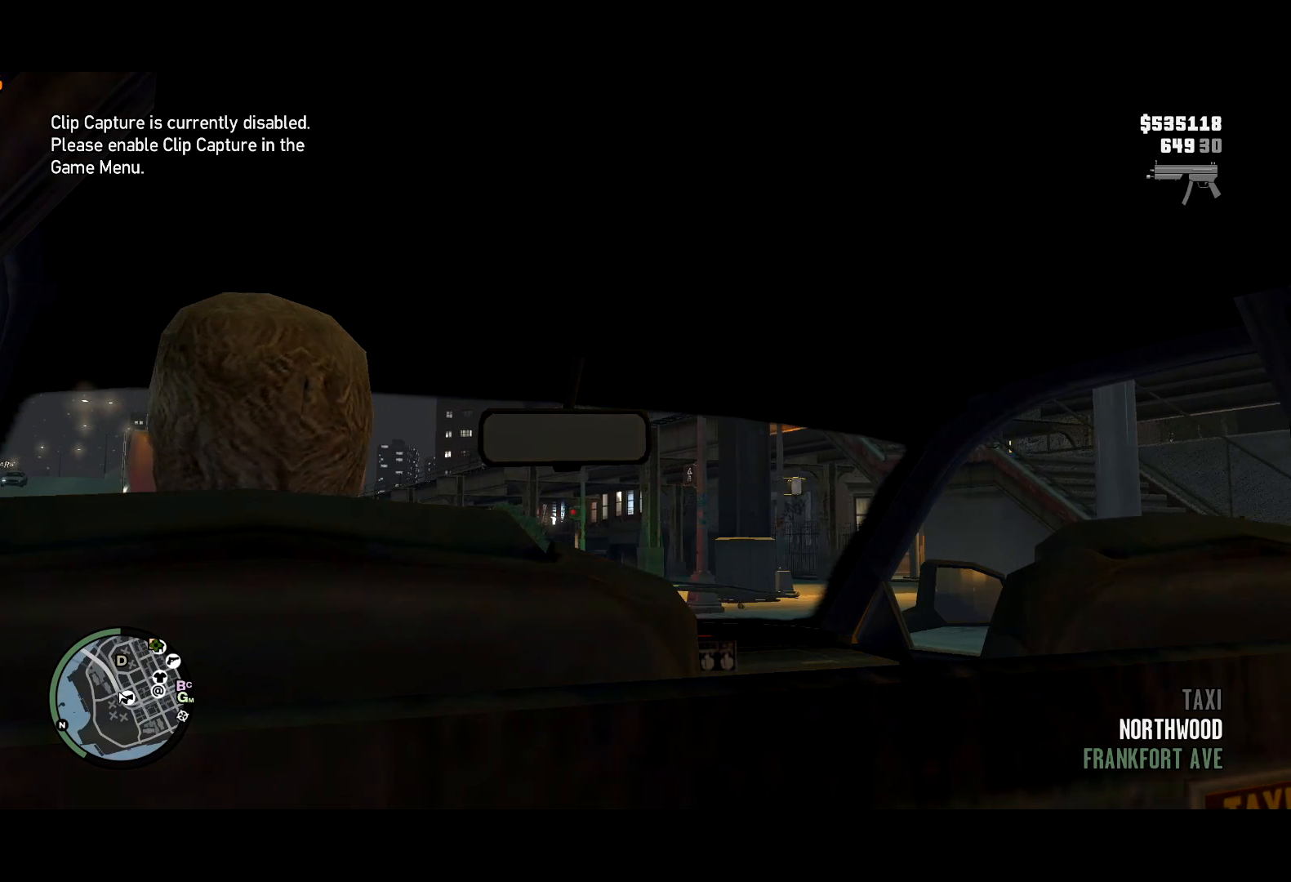
{"keys": ["t"], "mouse": [], "events": []}
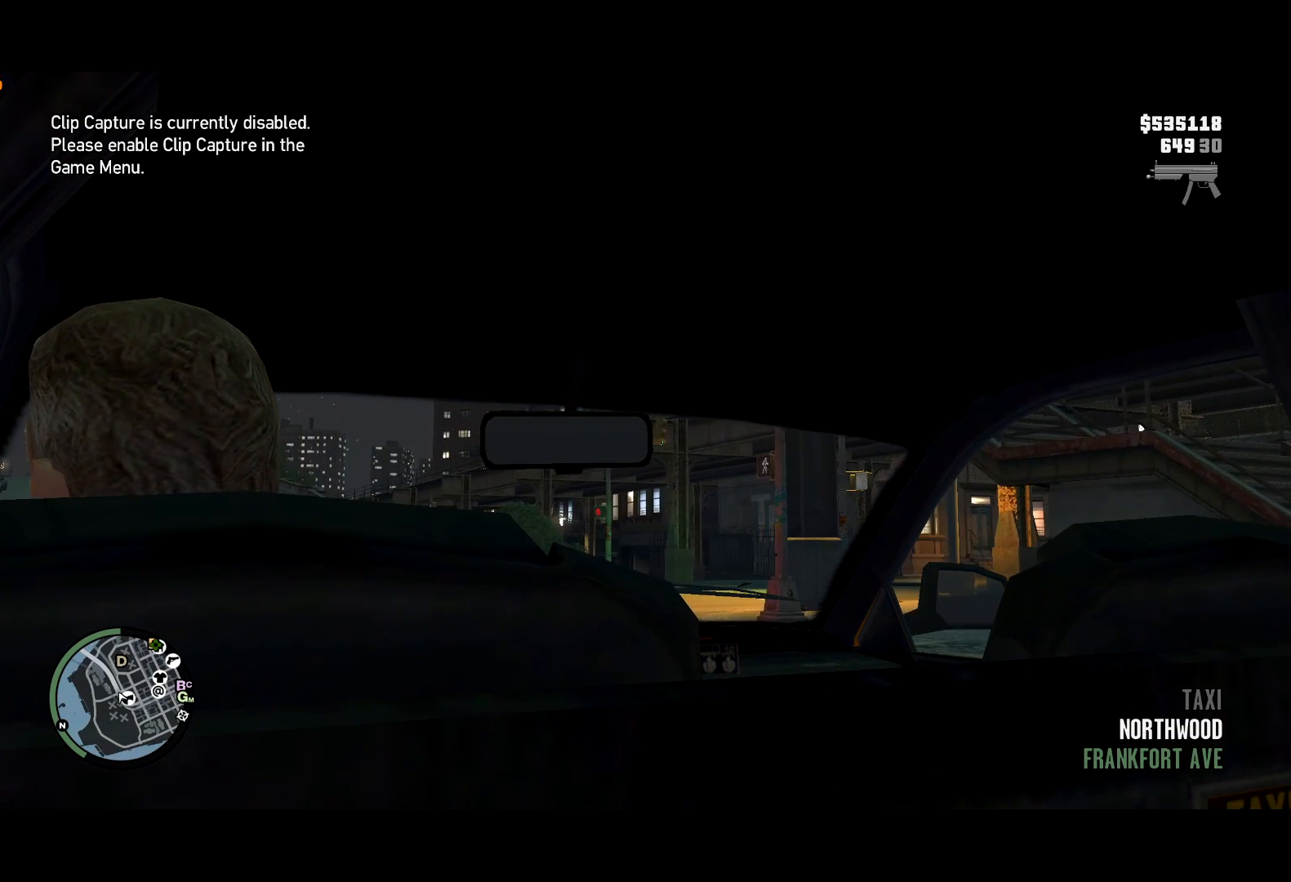
{"keys": ["t"], "mouse": [], "events": []}
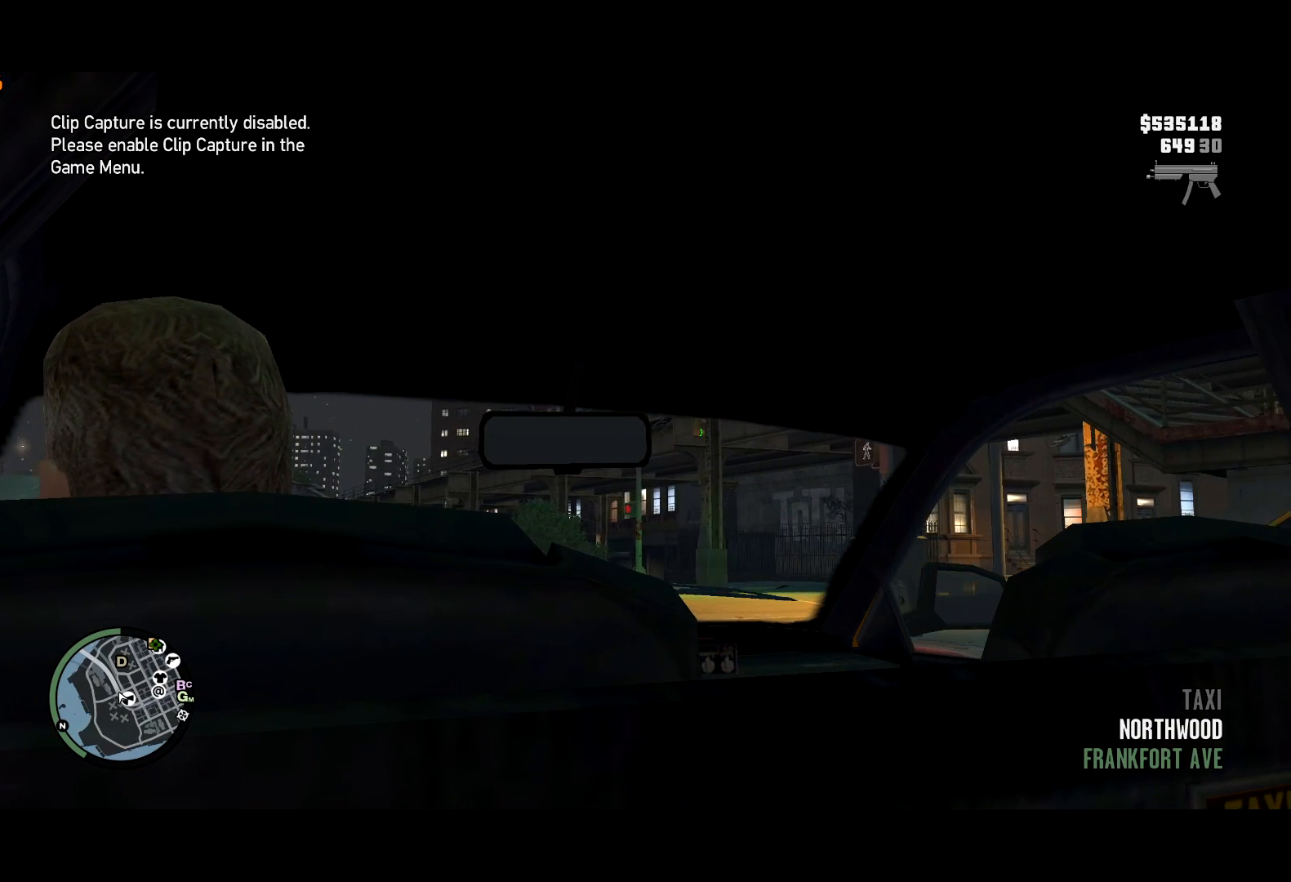
{"keys": ["t"], "mouse": [], "events": []}
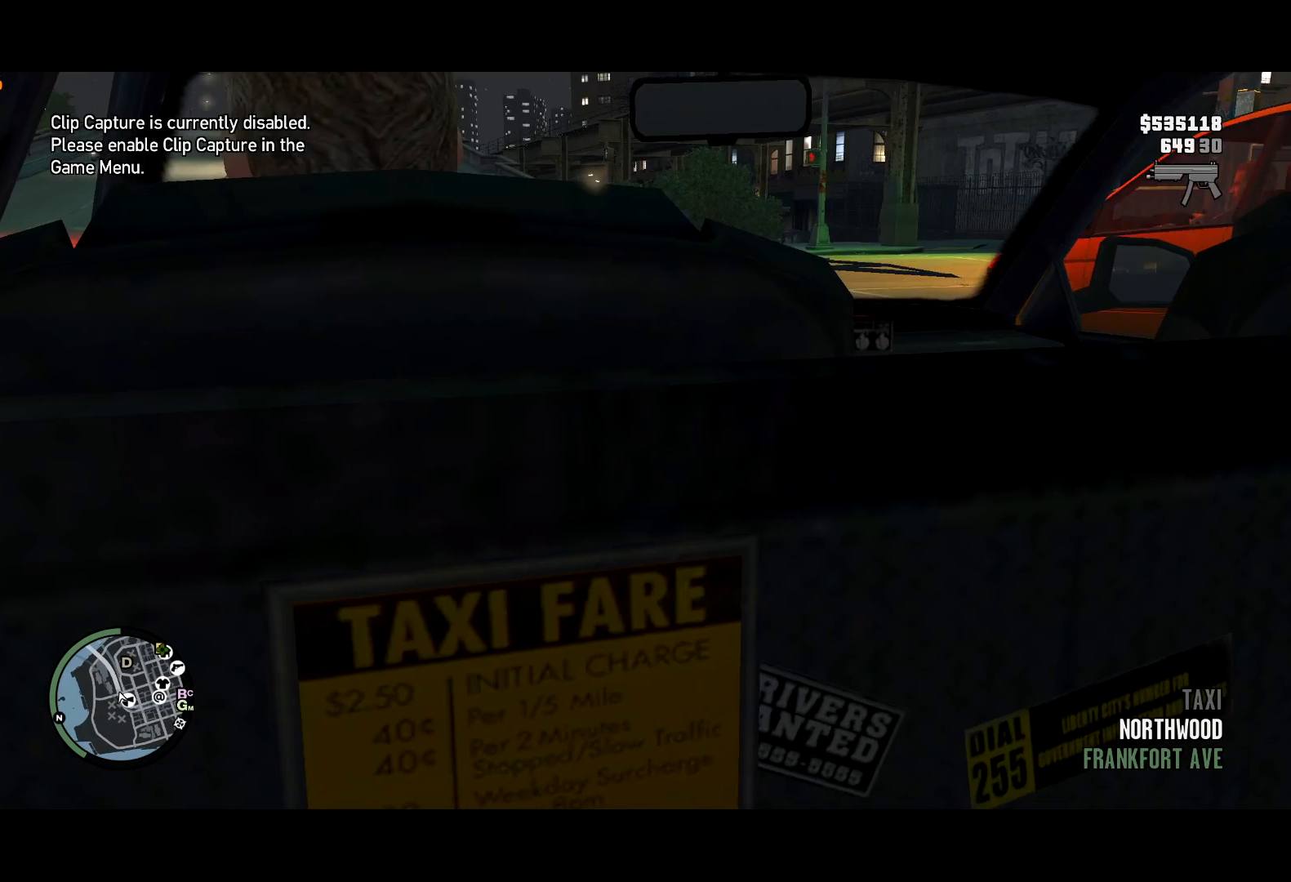
{"keys": ["t"], "mouse": [], "events": []}
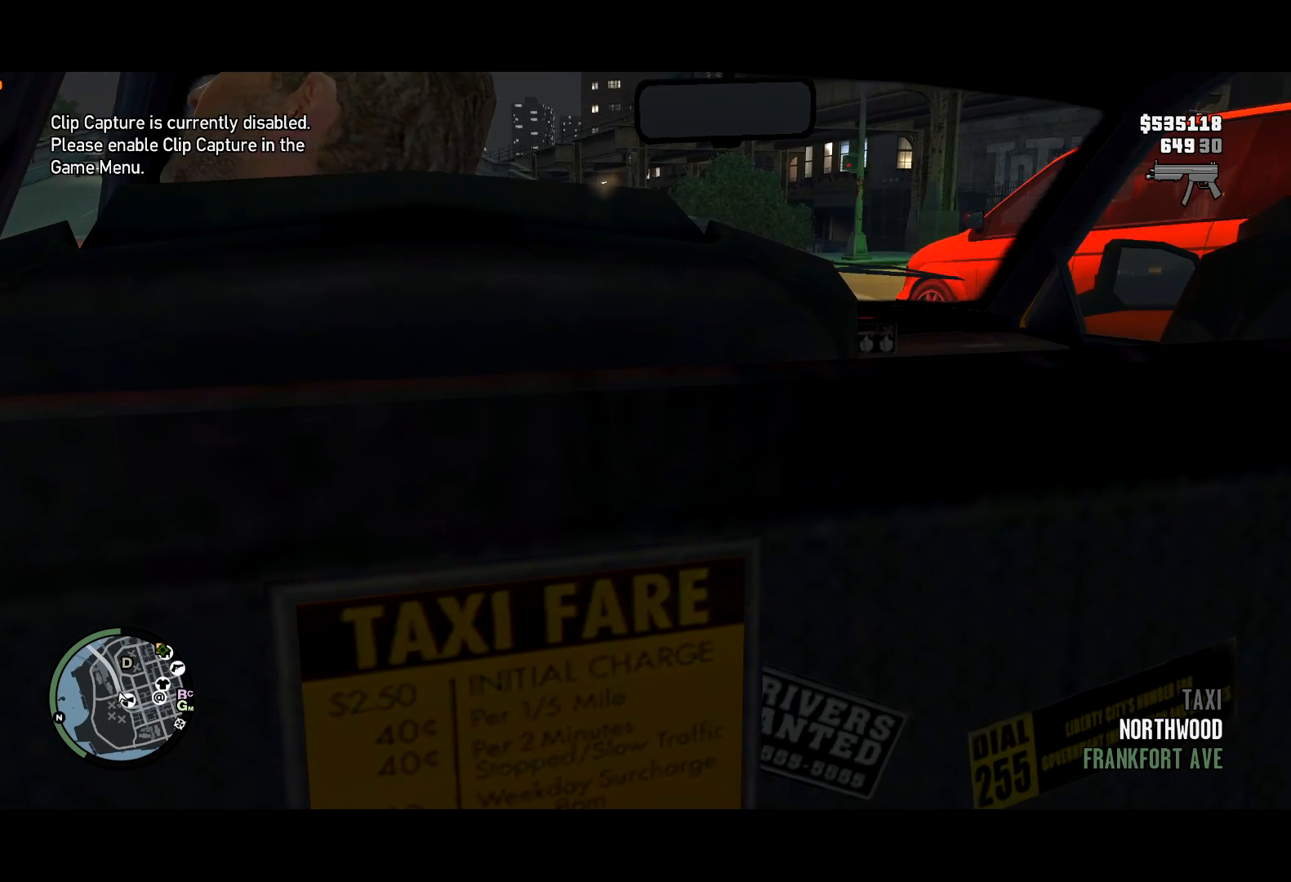
{"keys": ["t"], "mouse": [], "events": []}
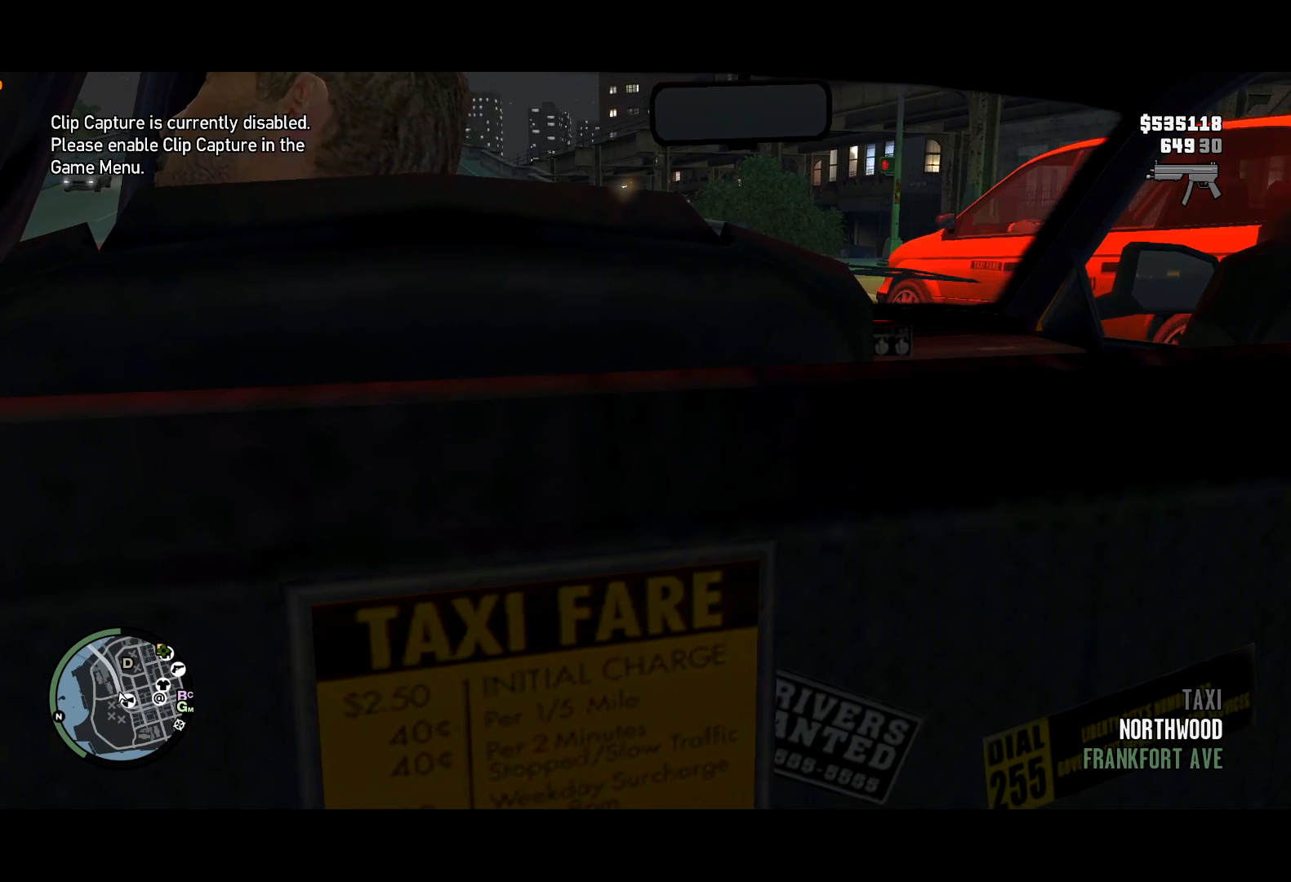
{"keys": ["t"], "mouse": [], "events": []}
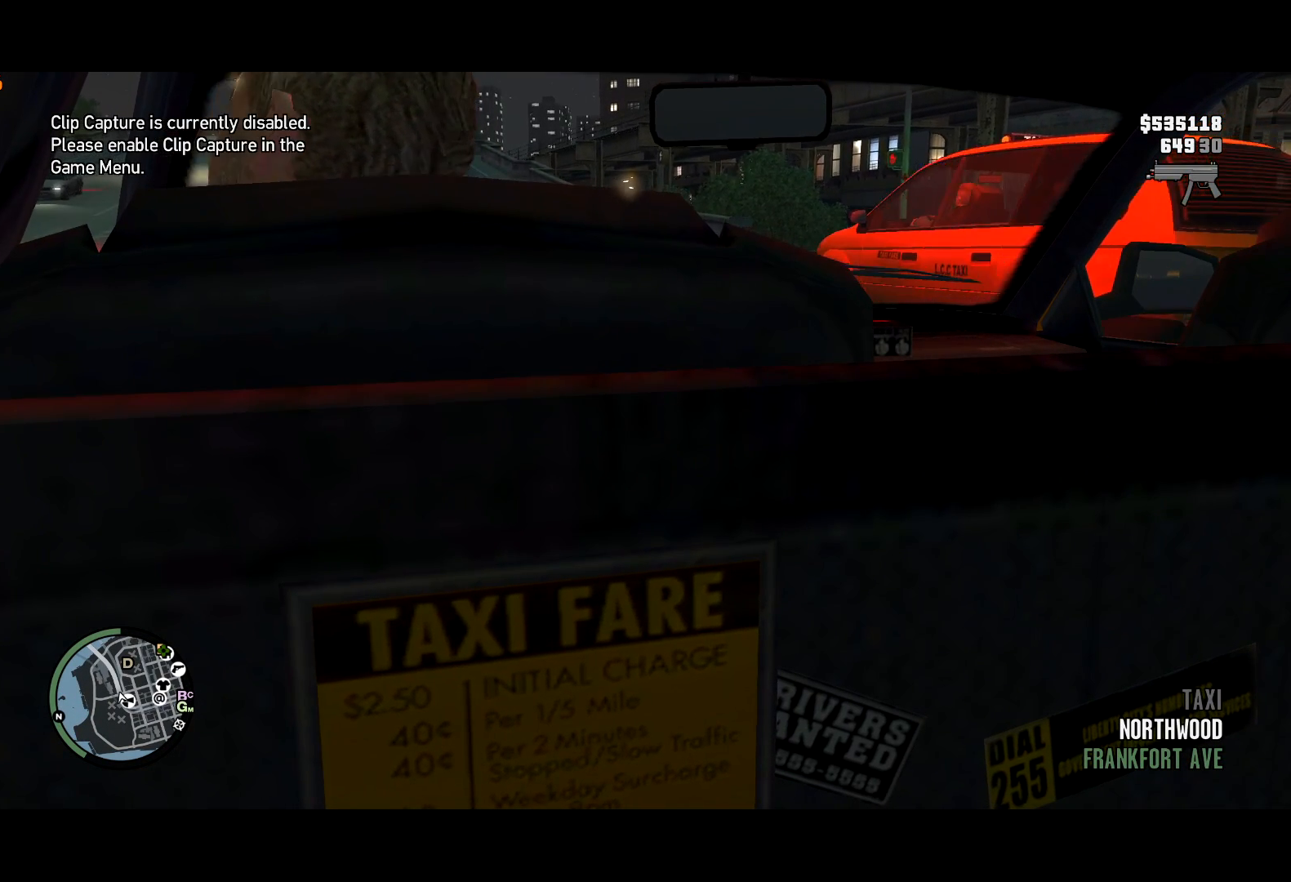
{"keys": ["t"], "mouse": [], "events": []}
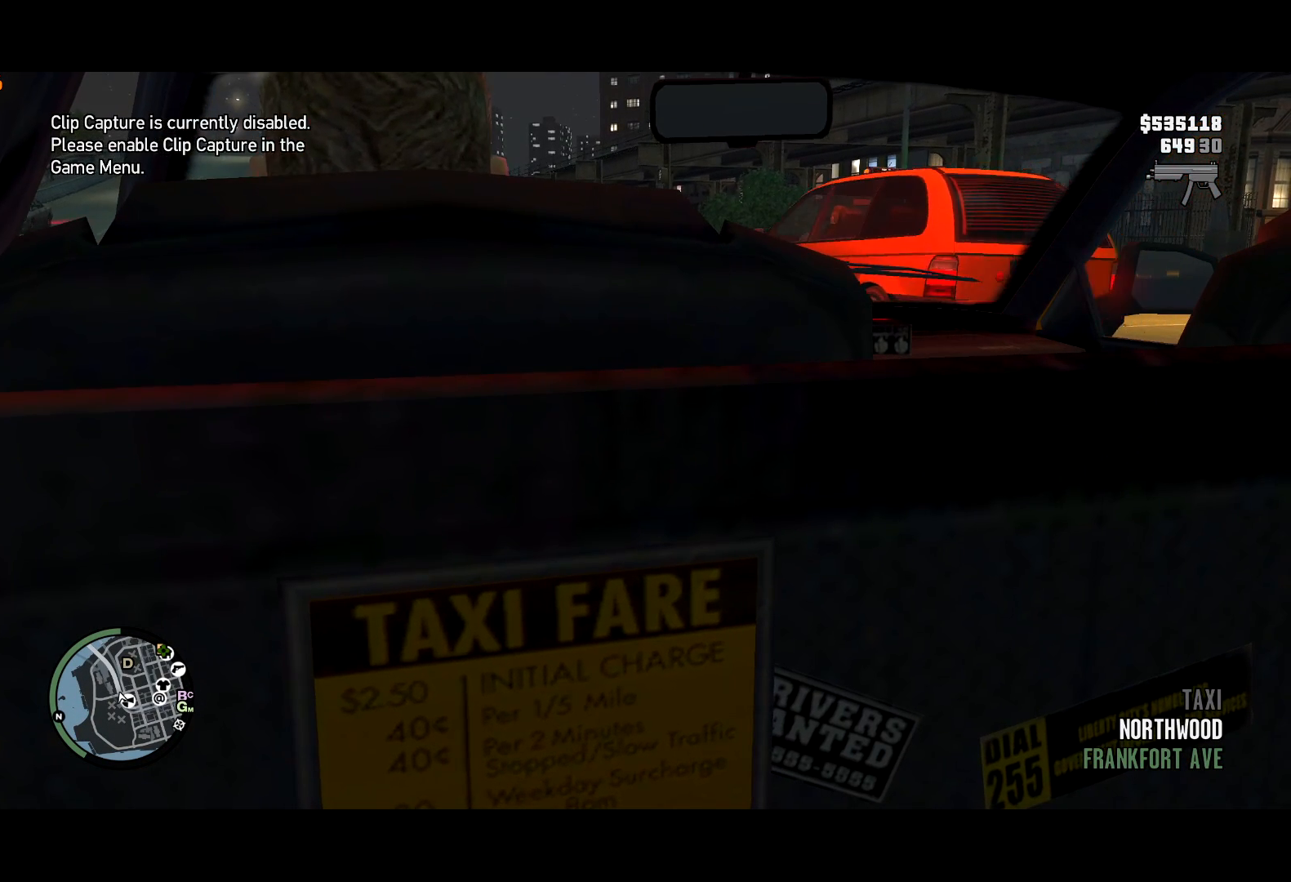
{"keys": ["t"], "mouse": [], "events": []}
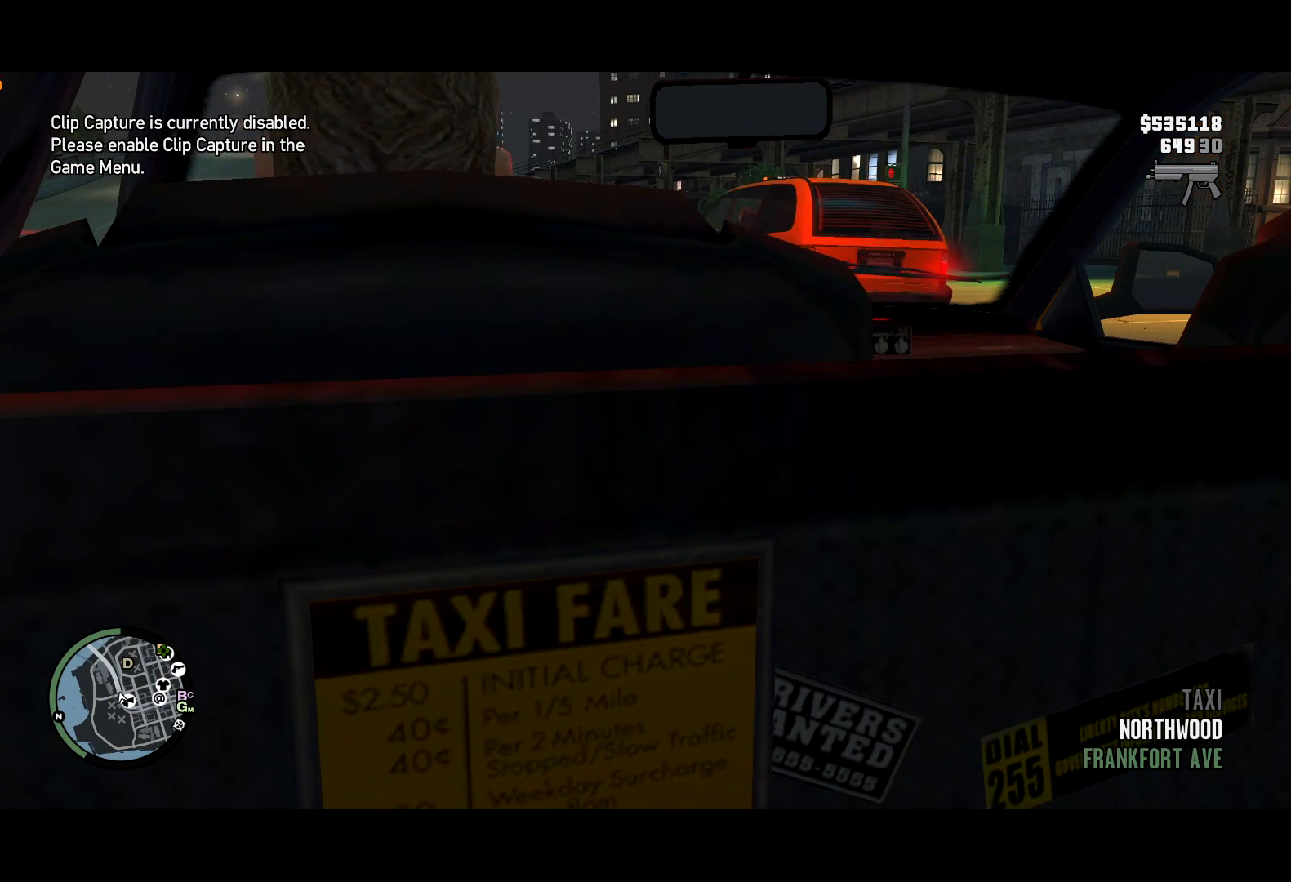
{"keys": ["t"], "mouse": [], "events": []}
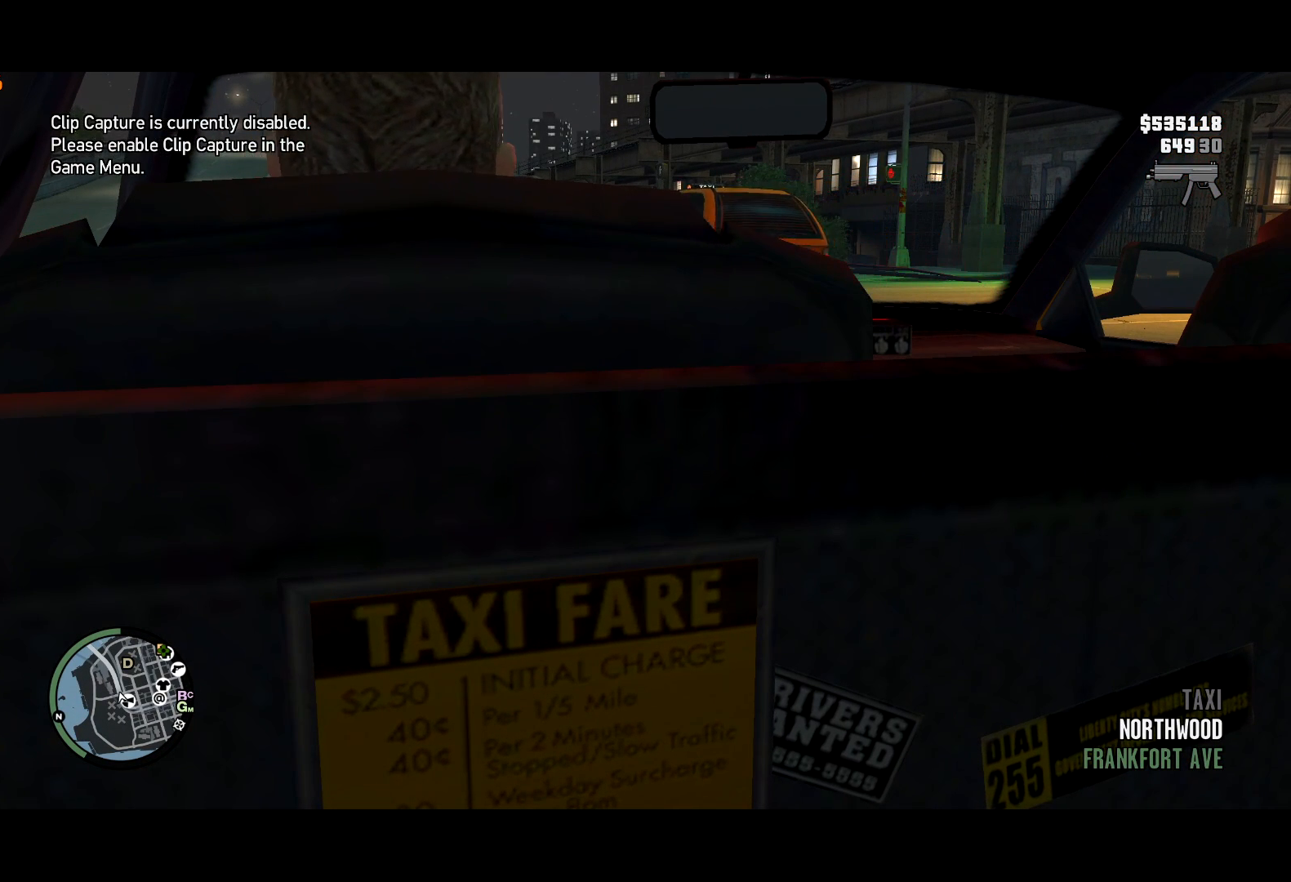
{"keys": ["t"], "mouse": [], "events": []}
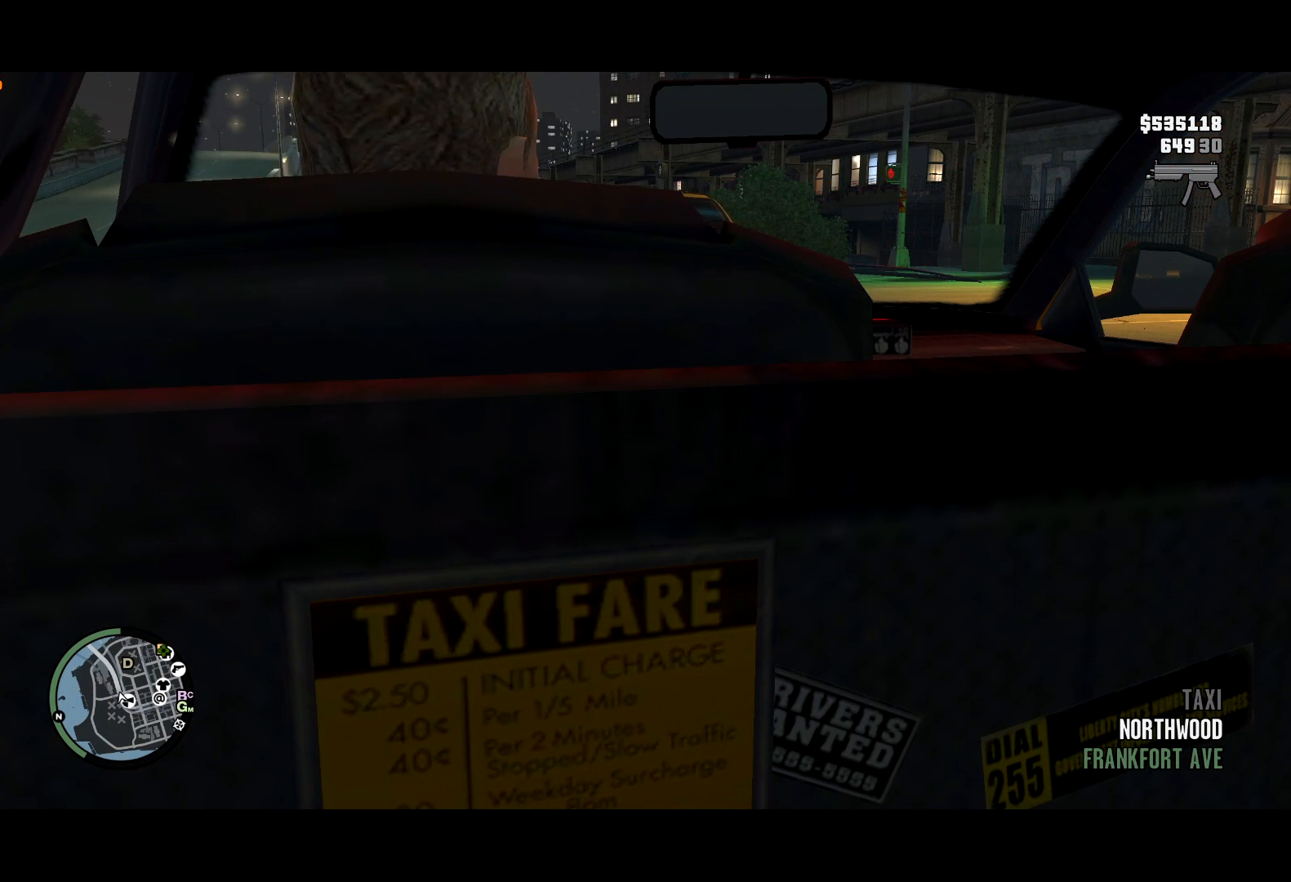
{"keys": ["t"], "mouse": [], "events": []}
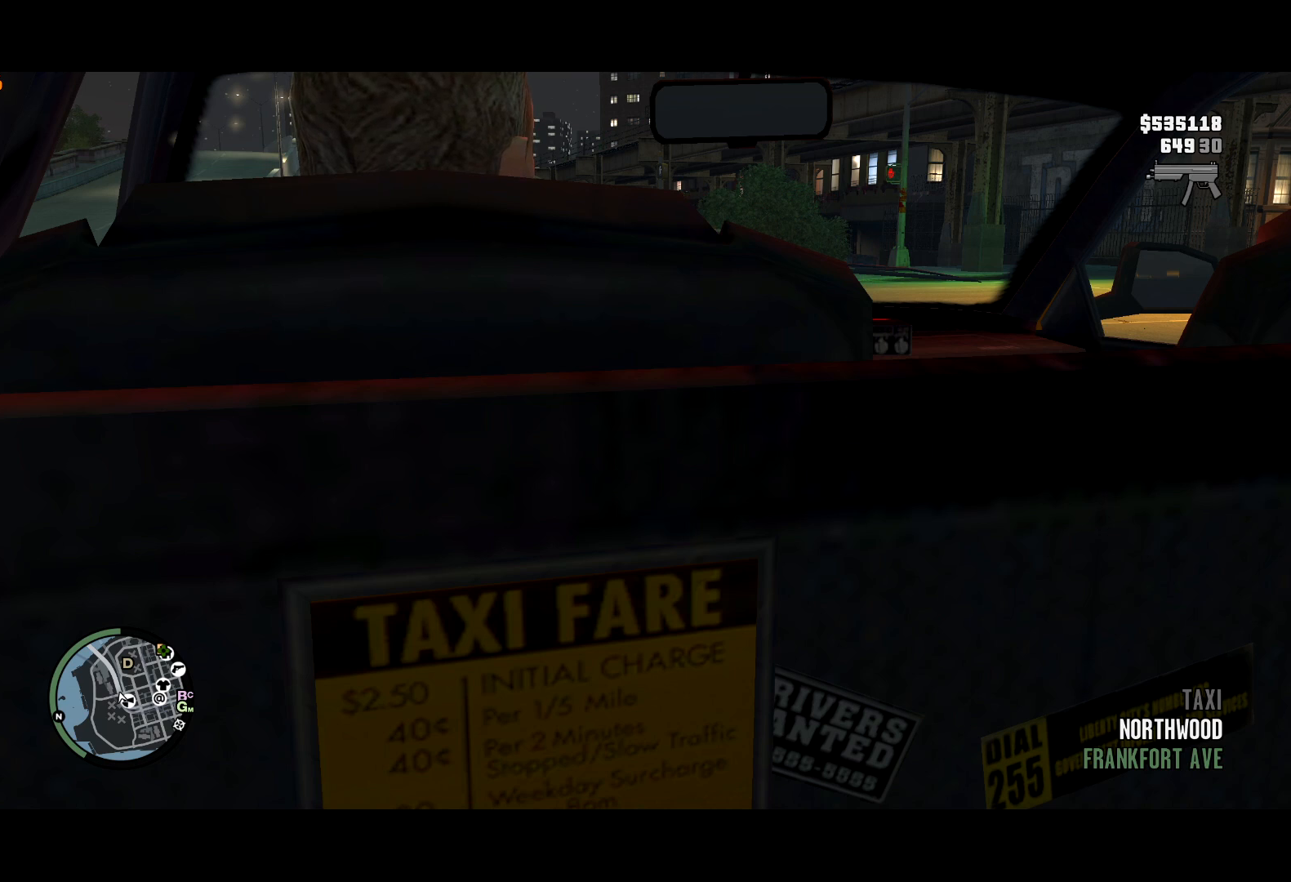
{"keys": ["t"], "mouse": [], "events": []}
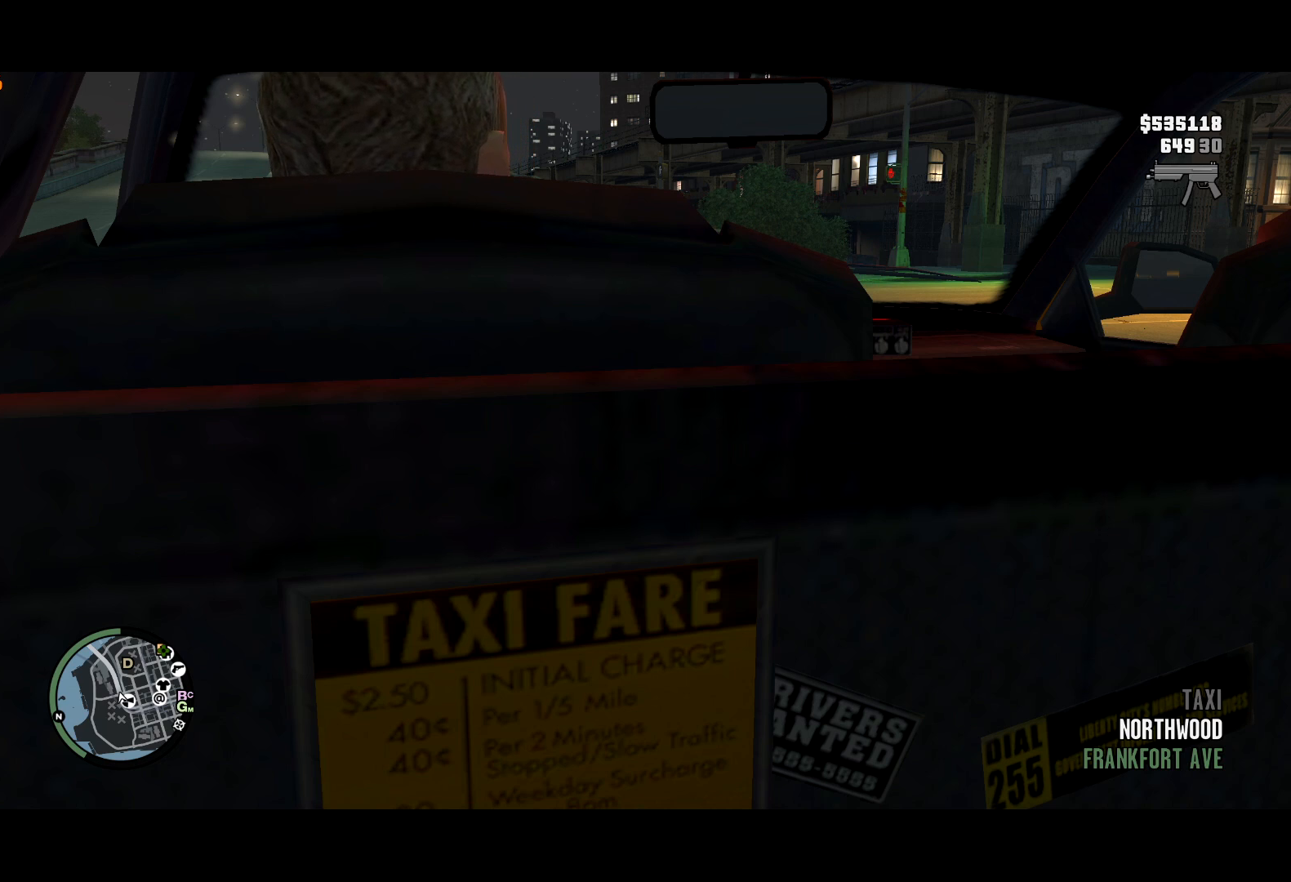
{"keys": ["t"], "mouse": [], "events": []}
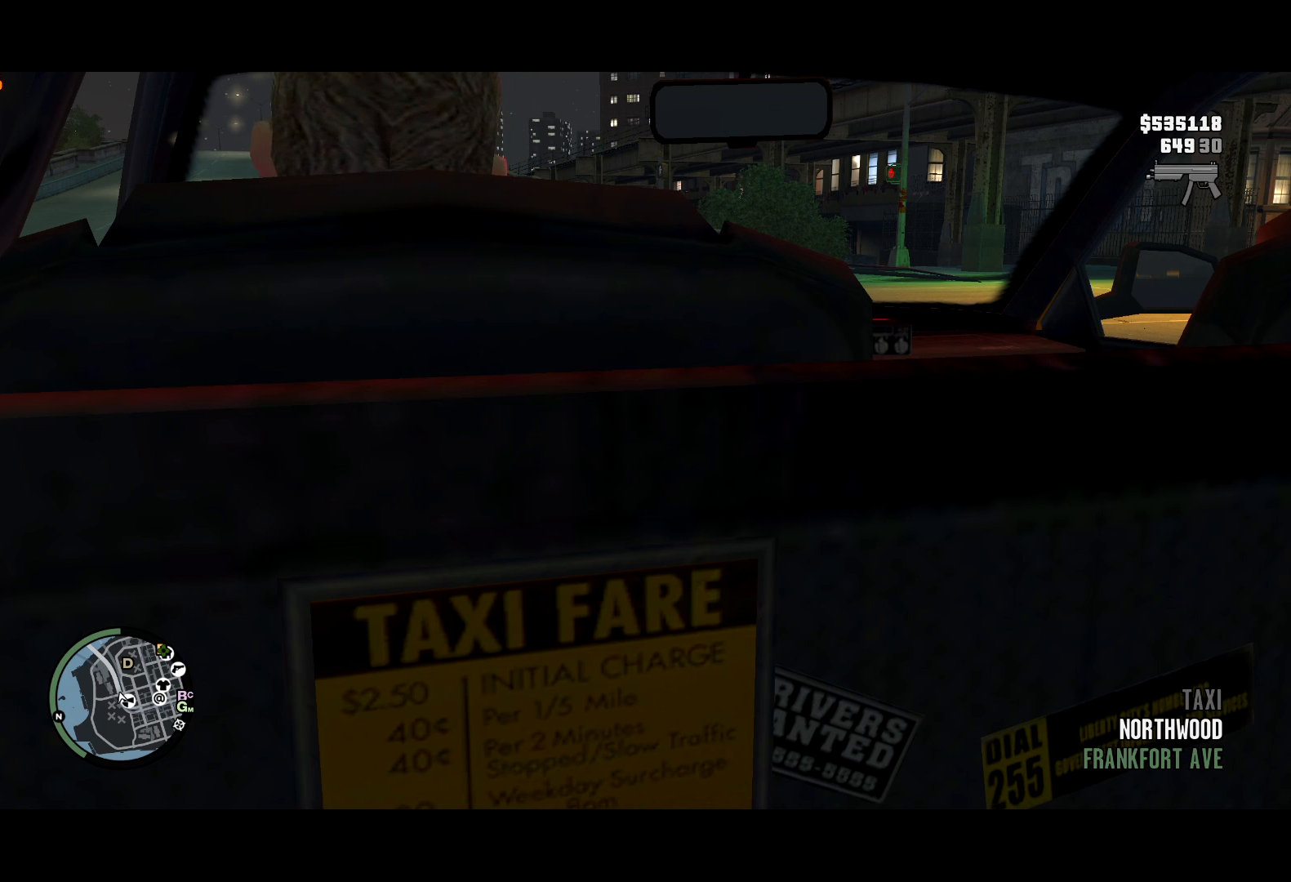
{"keys": ["t"], "mouse": [], "events": []}
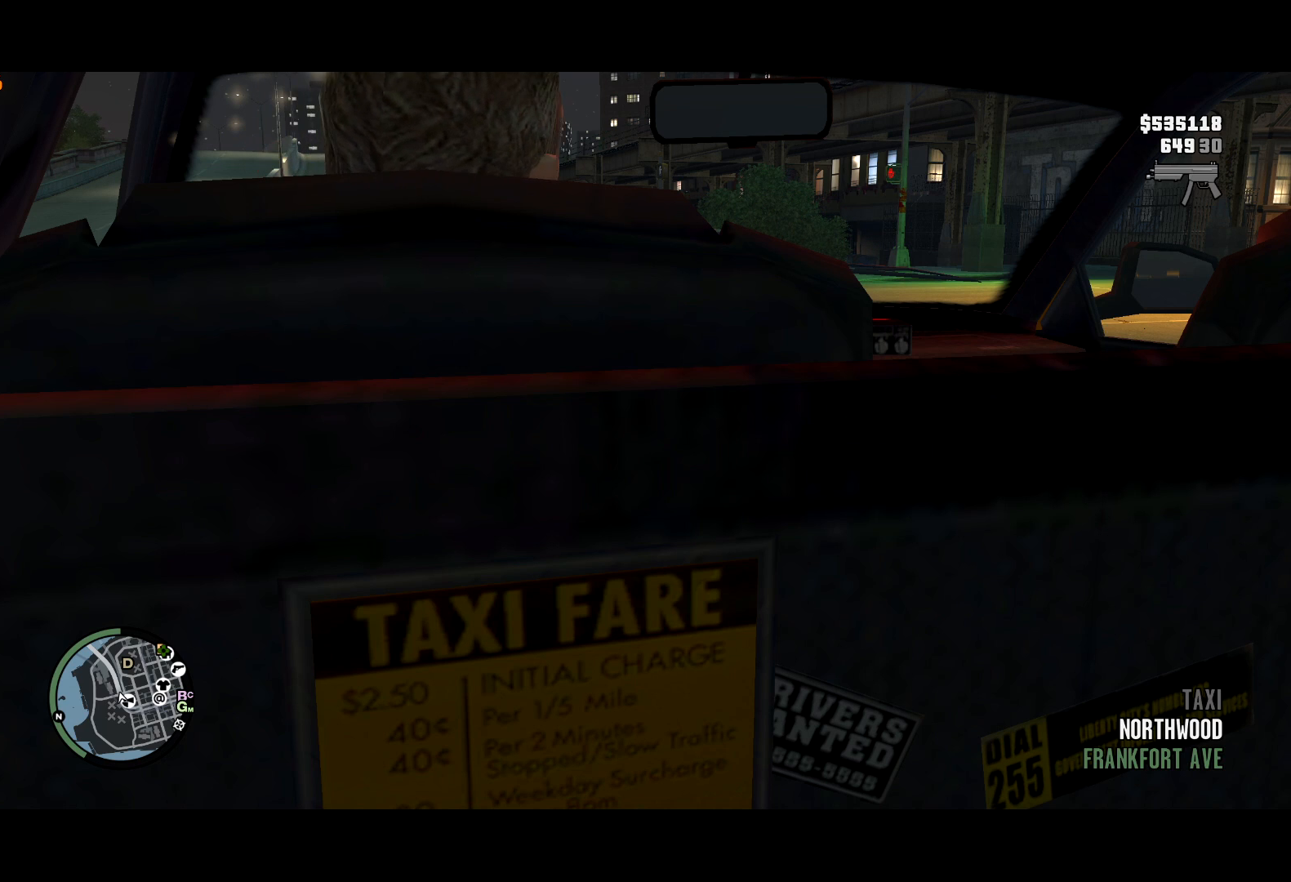
{"keys": ["t"], "mouse": [], "events": []}
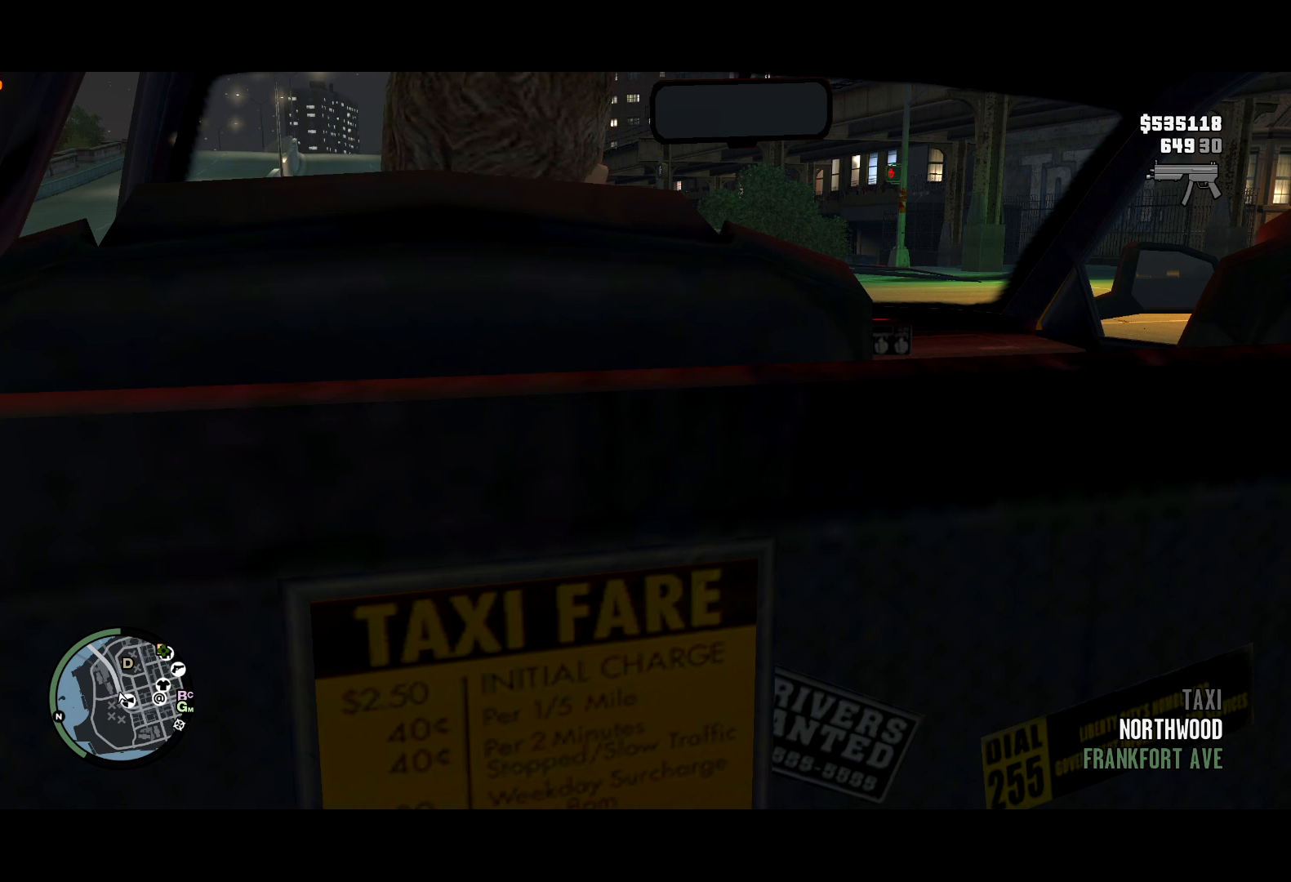
{"keys": ["t"], "mouse": [], "events": []}
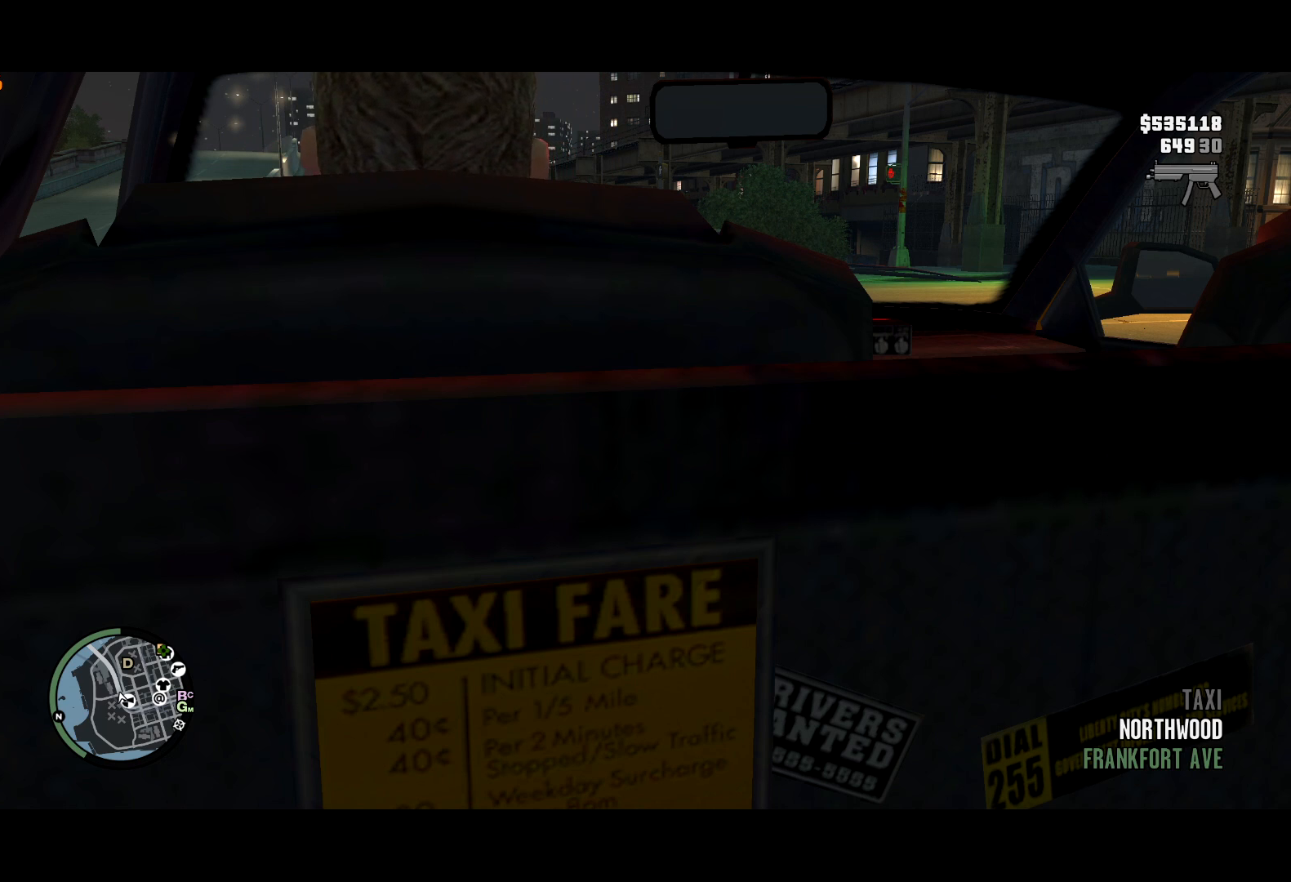
{"keys": ["t"], "mouse": [], "events": []}
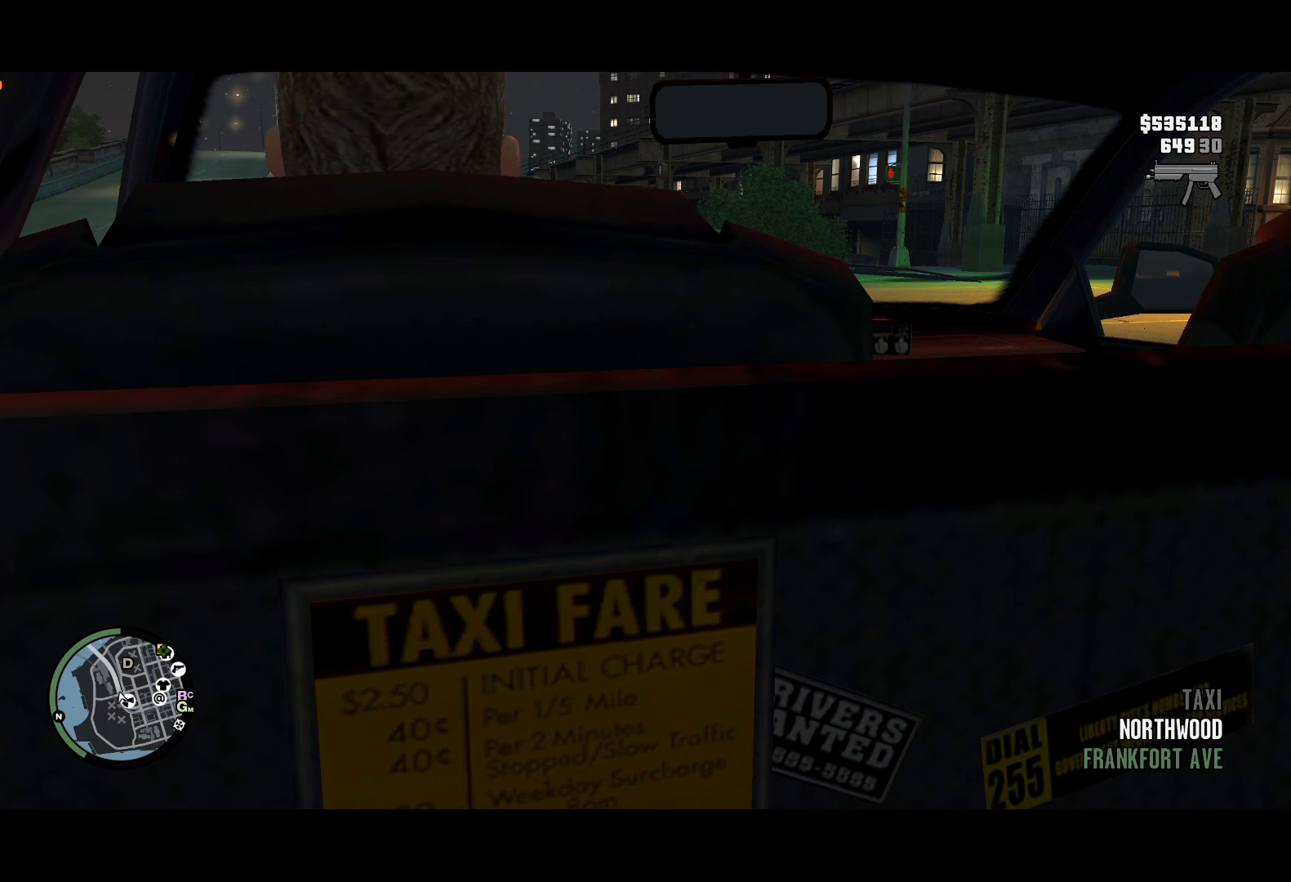
{"keys": ["t"], "mouse": [], "events": []}
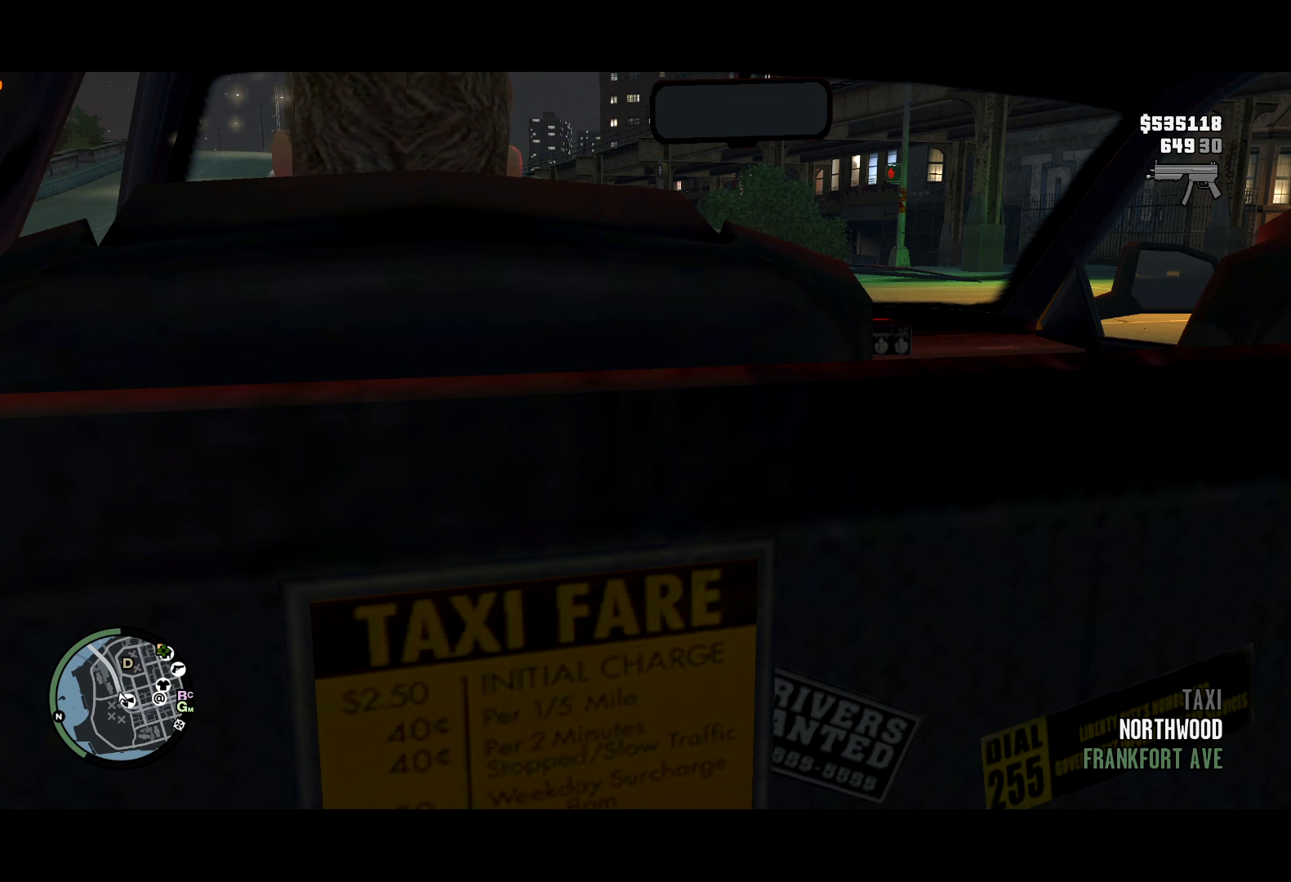
{"keys": ["t"], "mouse": [], "events": []}
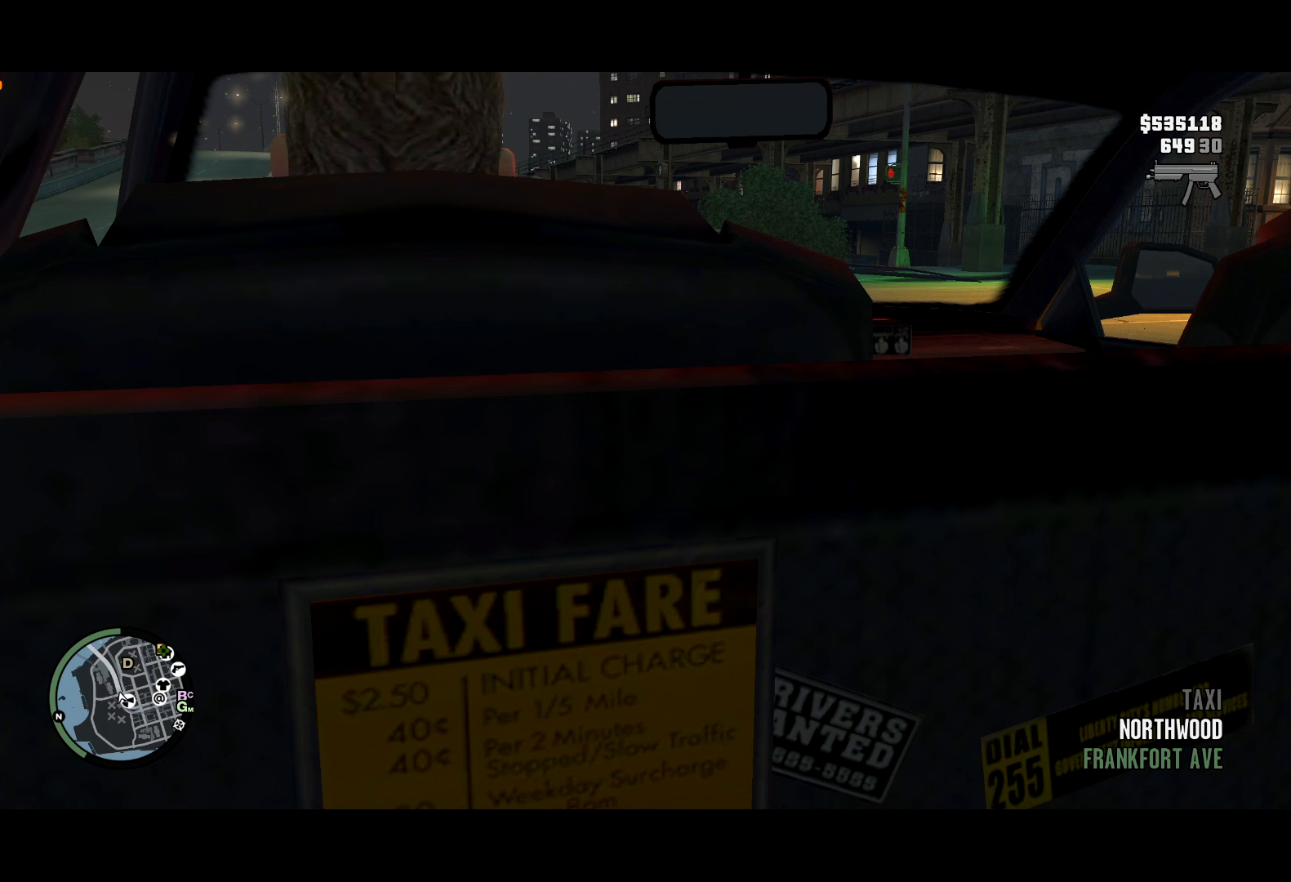
{"keys": ["t"], "mouse": [], "events": []}
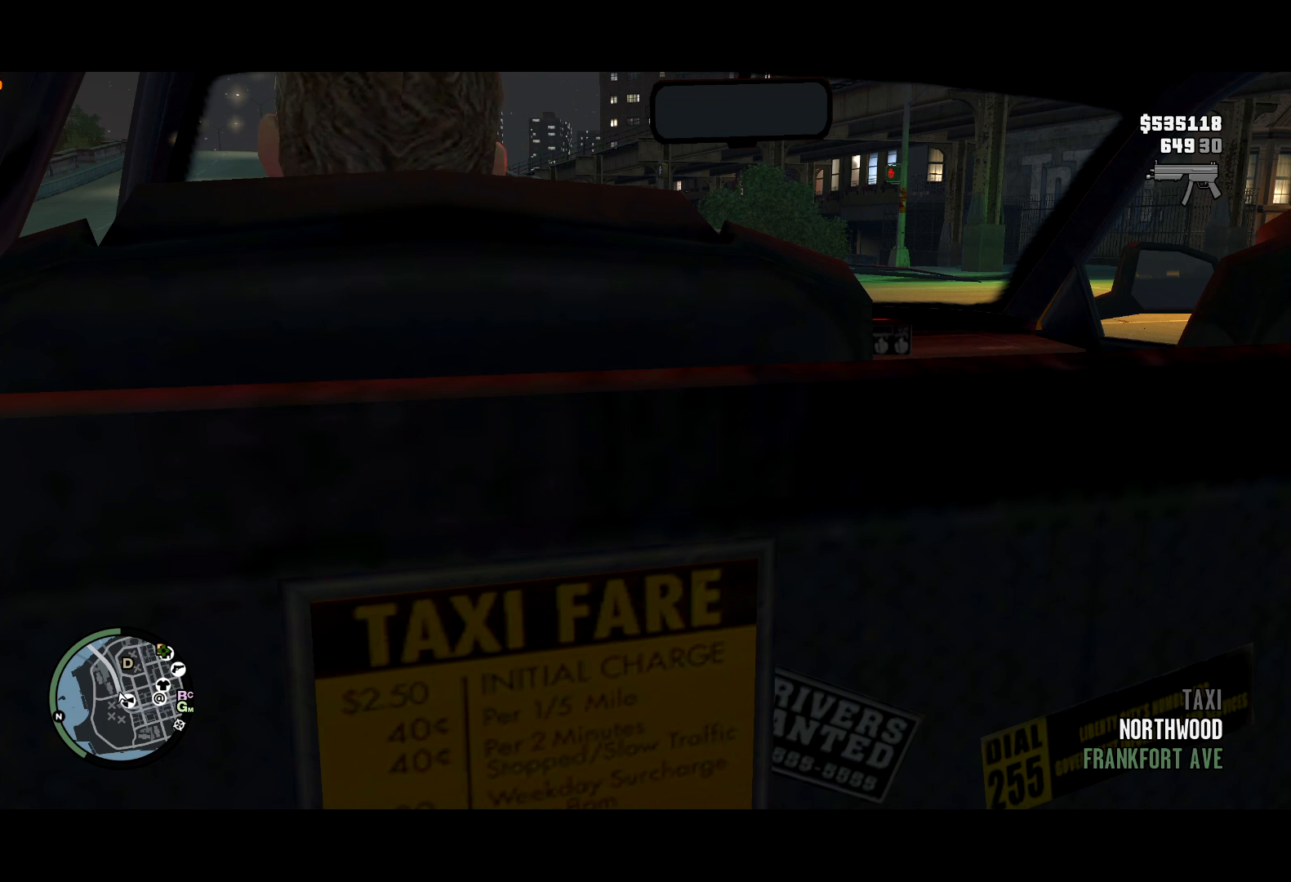
{"keys": ["t"], "mouse": [], "events": []}
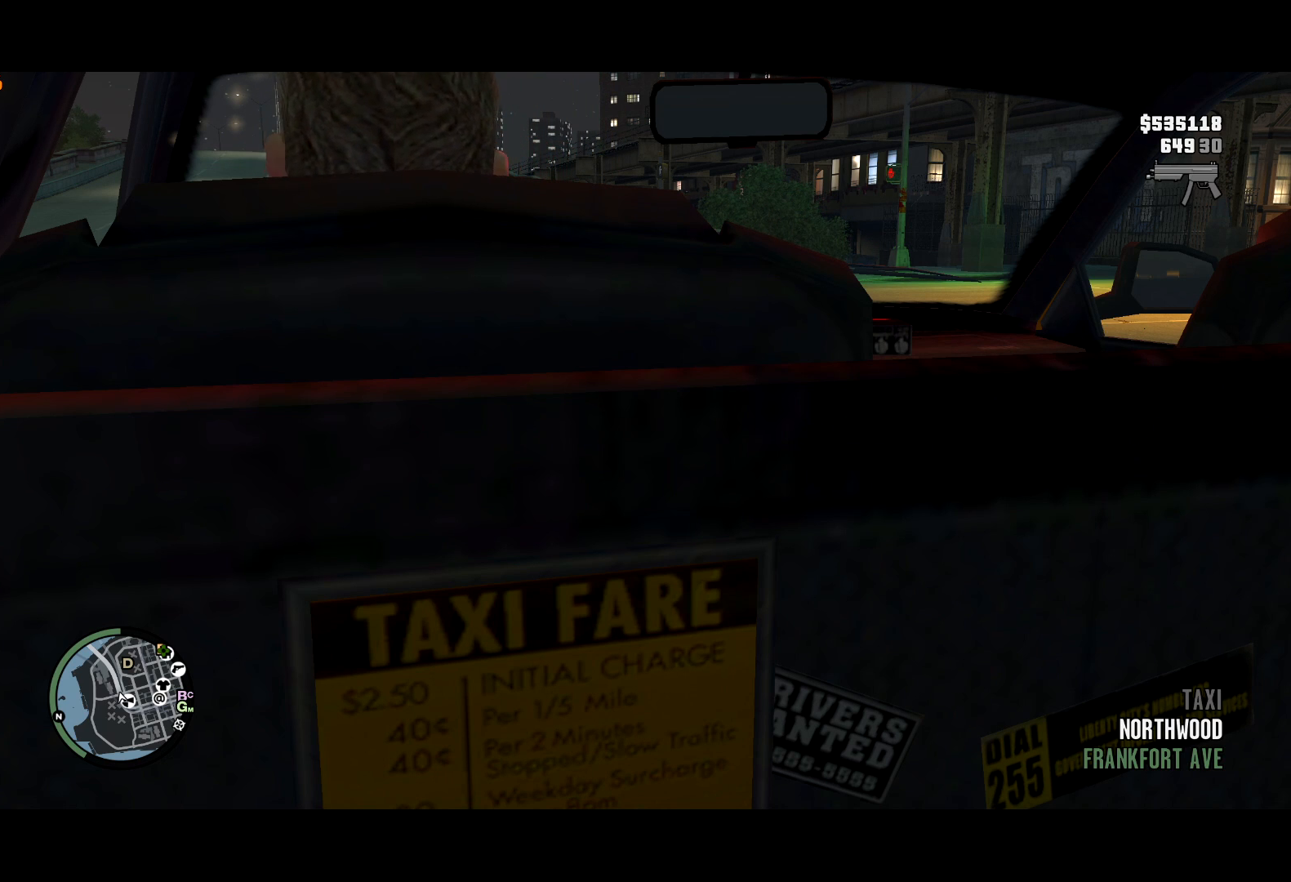
{"keys": ["t"], "mouse": [], "events": []}
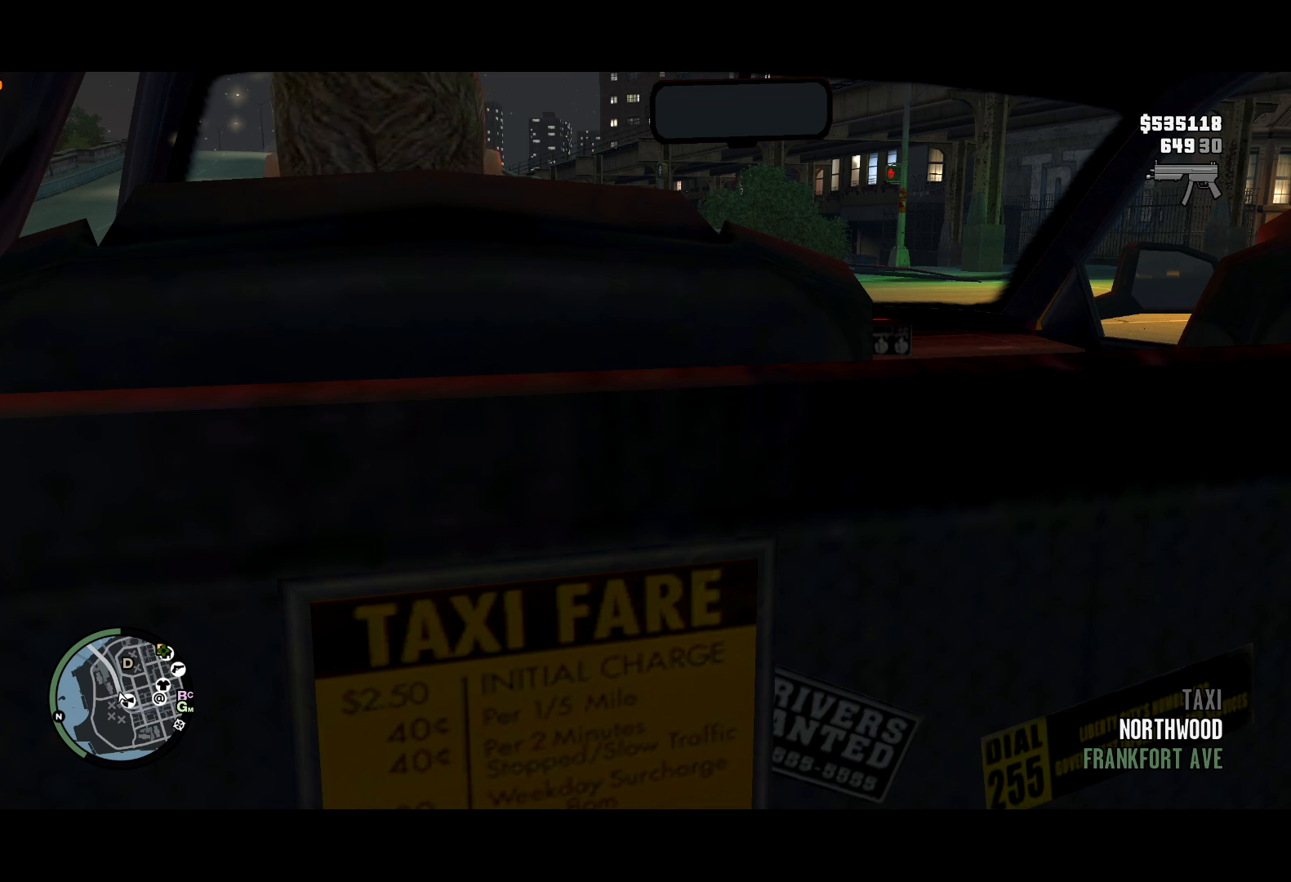
{"keys": ["t"], "mouse": [], "events": []}
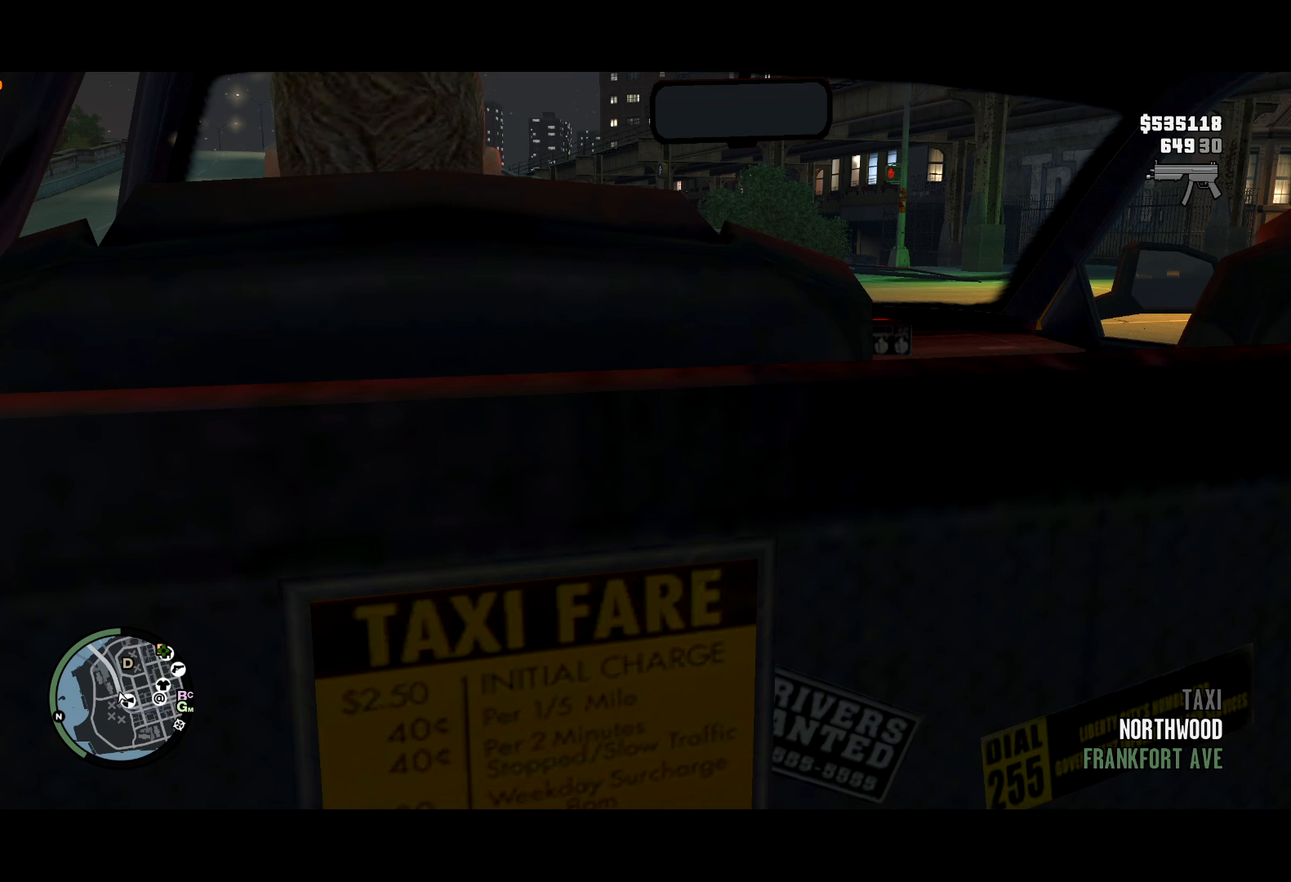
{"keys": ["t"], "mouse": [], "events": []}
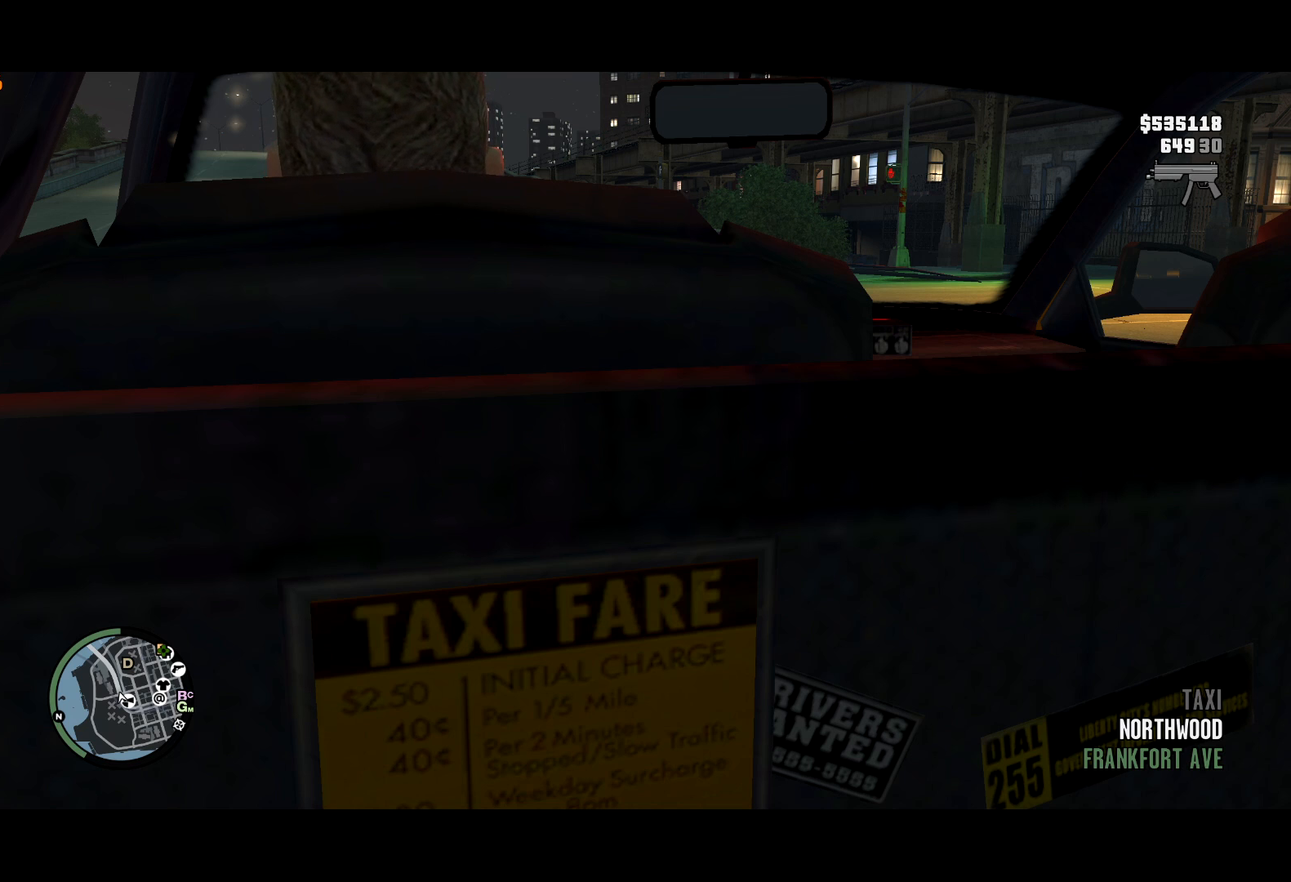
{"keys": ["t"], "mouse": [], "events": []}
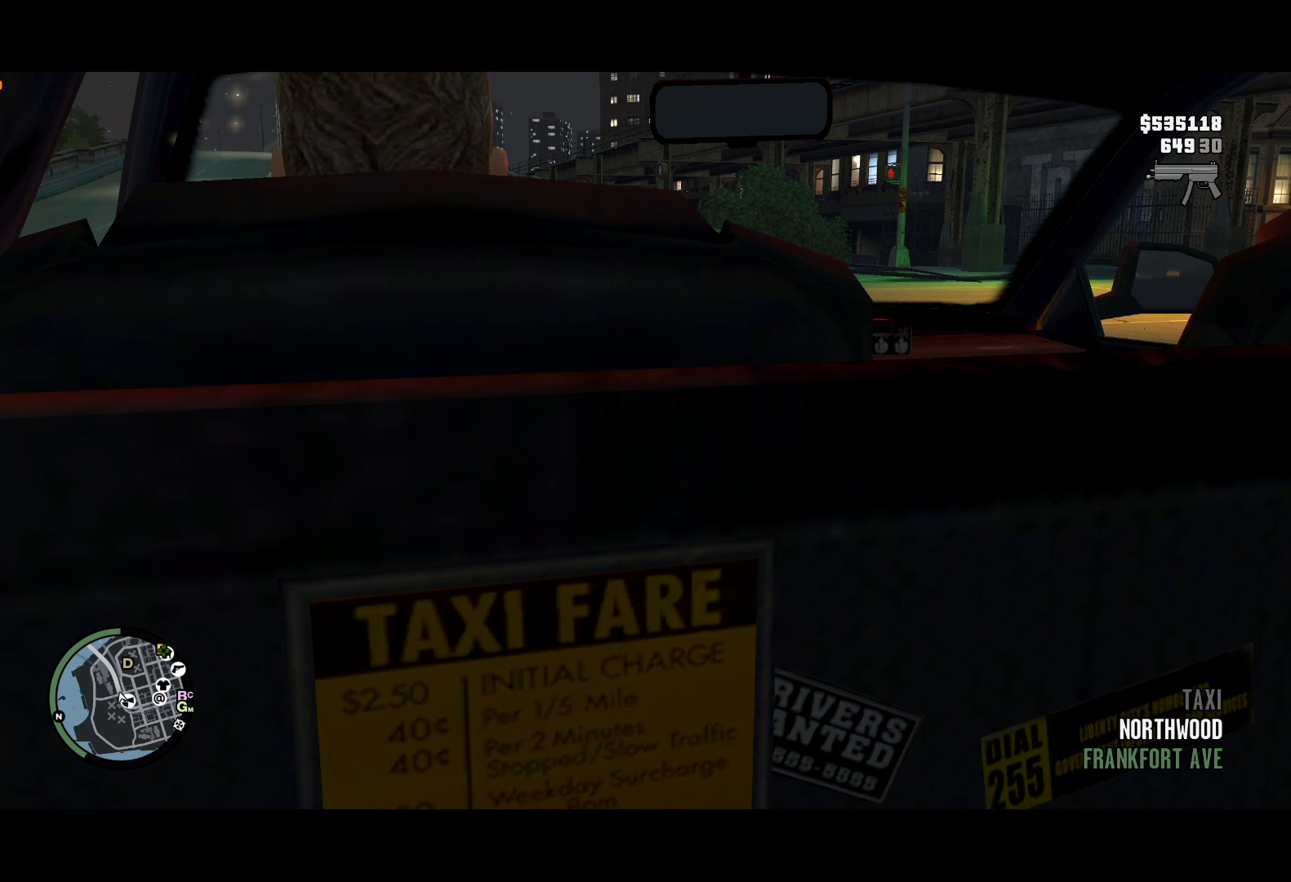
{"keys": ["t"], "mouse": [], "events": []}
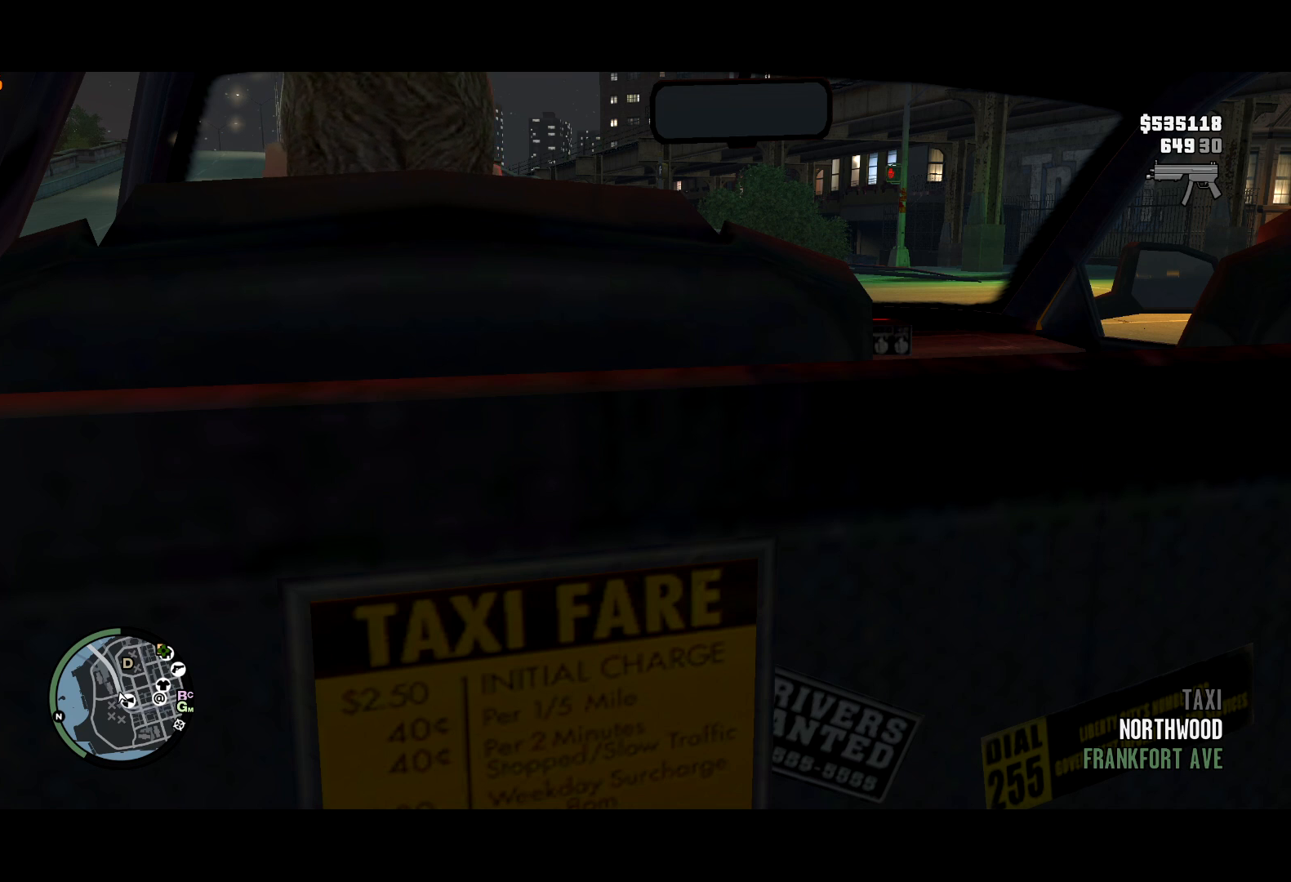
{"keys": ["t"], "mouse": [], "events": []}